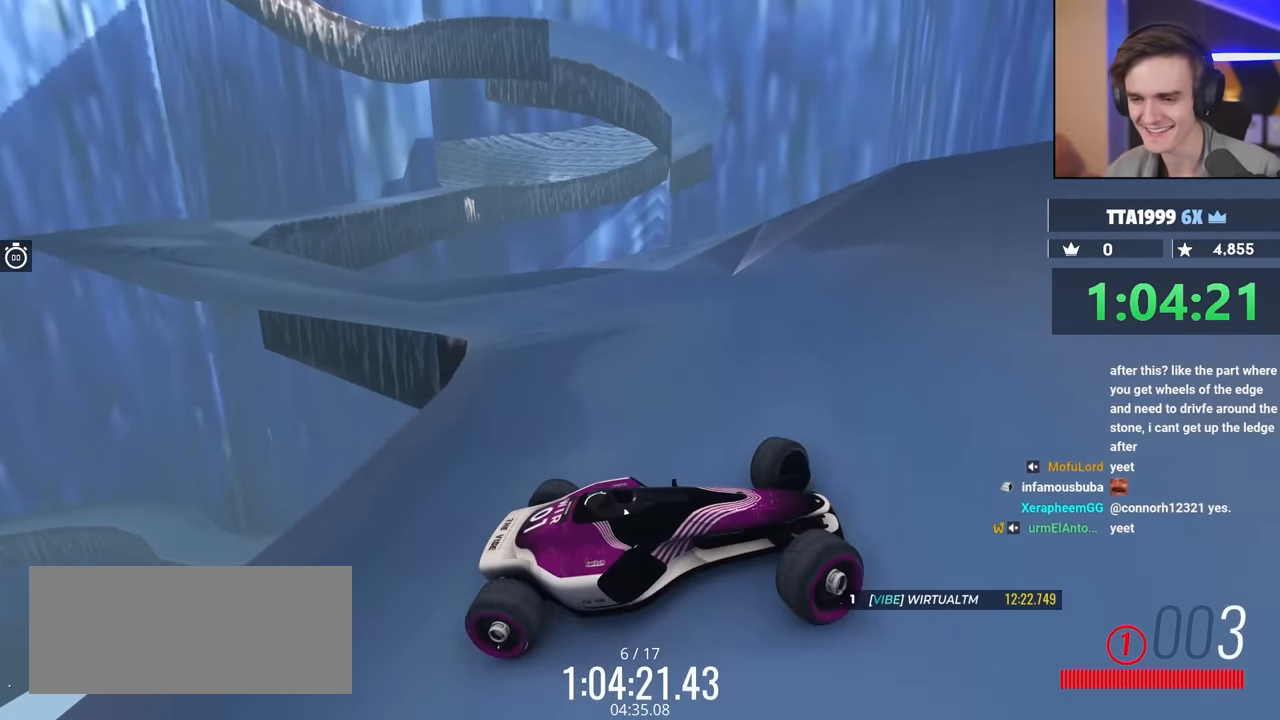
Gameplay with keyboard; each line is a JSON object with the keys held at the frame after it. "events" lists presses ("down") and releases ("up") of "brake", "down", "left", "right" and "up" between this image and that frame as [ms after this image, input, new state], when the widget could be followed in between. No other keys are recorded. Mouse input is not recorded. Key names are as the overlay labels them; some are game actions (e.g. jump) rather than physical keys.
{"keys": ["brake", "left", "up"], "events": [[284, "up", "up"], [417, "up", "down"]]}
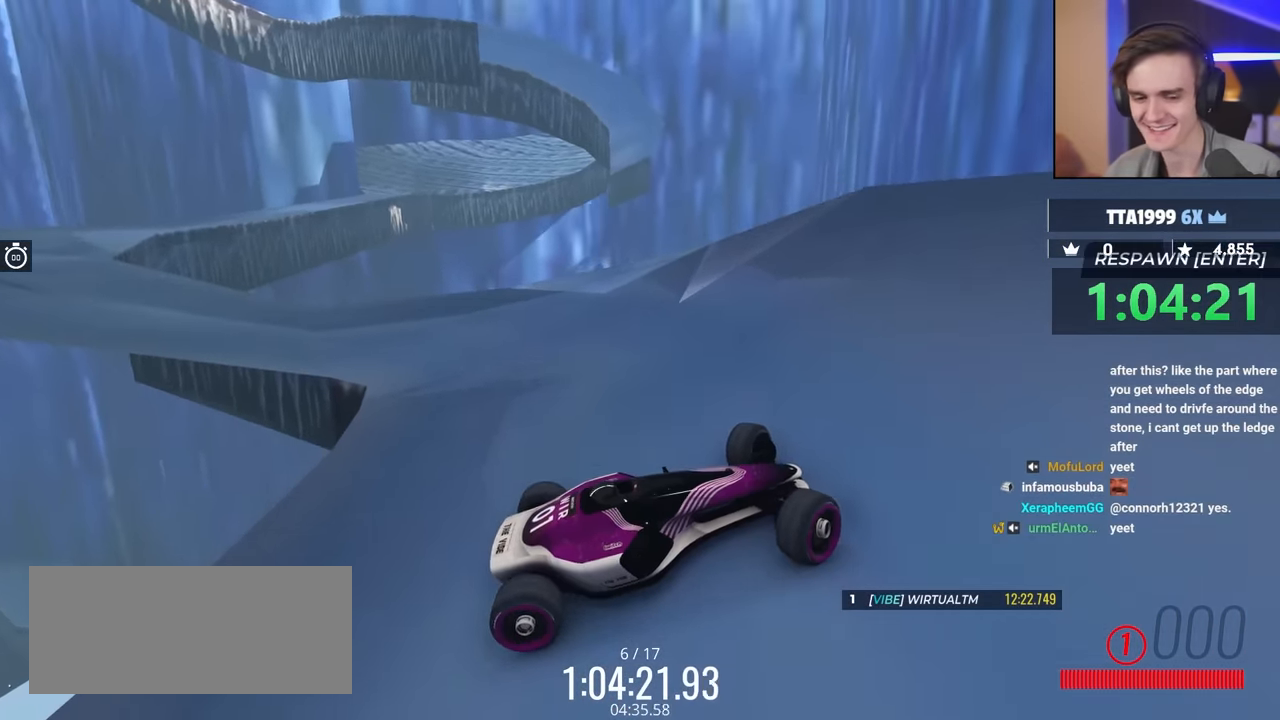
{"keys": ["brake", "left", "up"], "events": []}
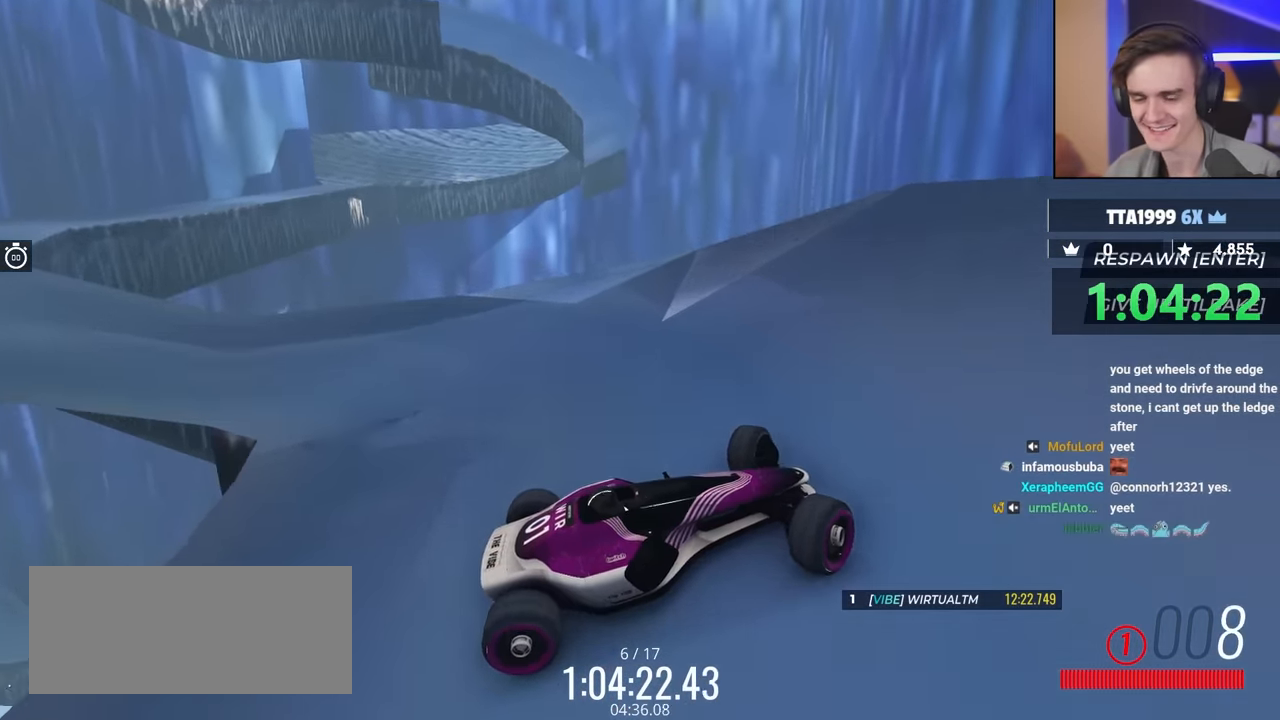
{"keys": ["brake"], "events": [[217, "left", "up"], [217, "up", "up"]]}
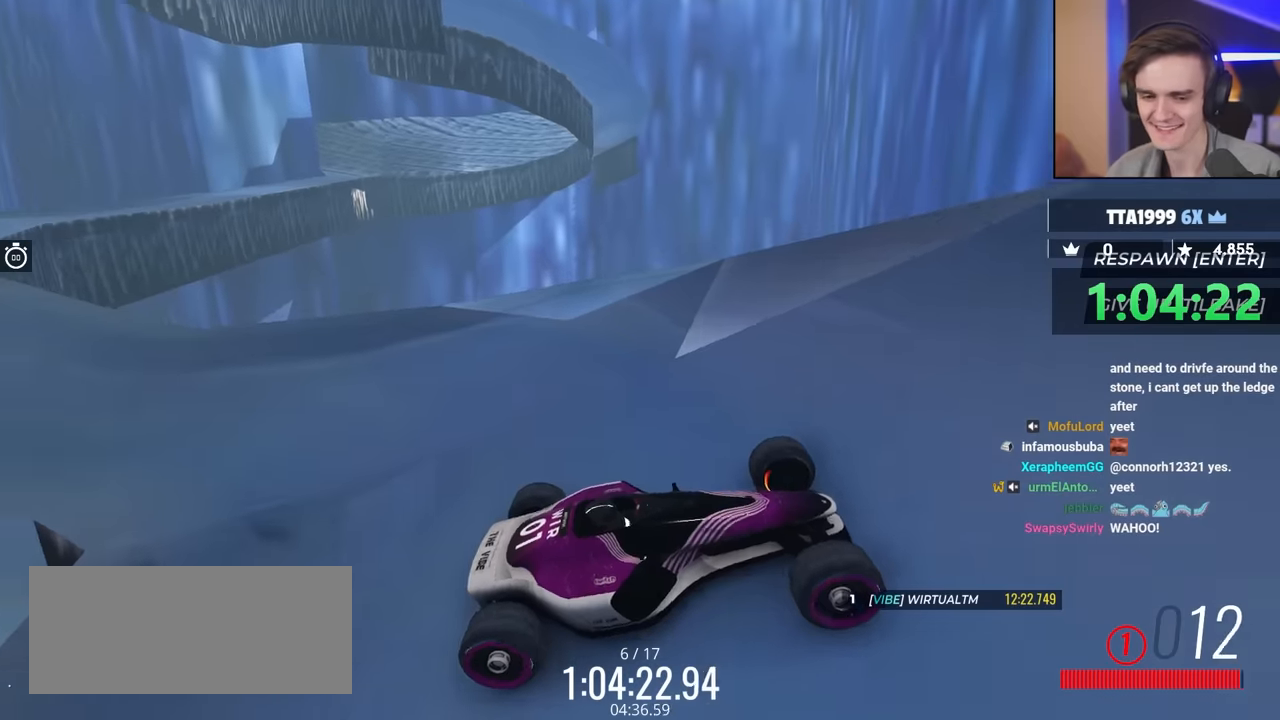
{"keys": ["brake"], "events": [[50, "left", "down"], [50, "up", "down"], [367, "left", "up"], [384, "up", "up"]]}
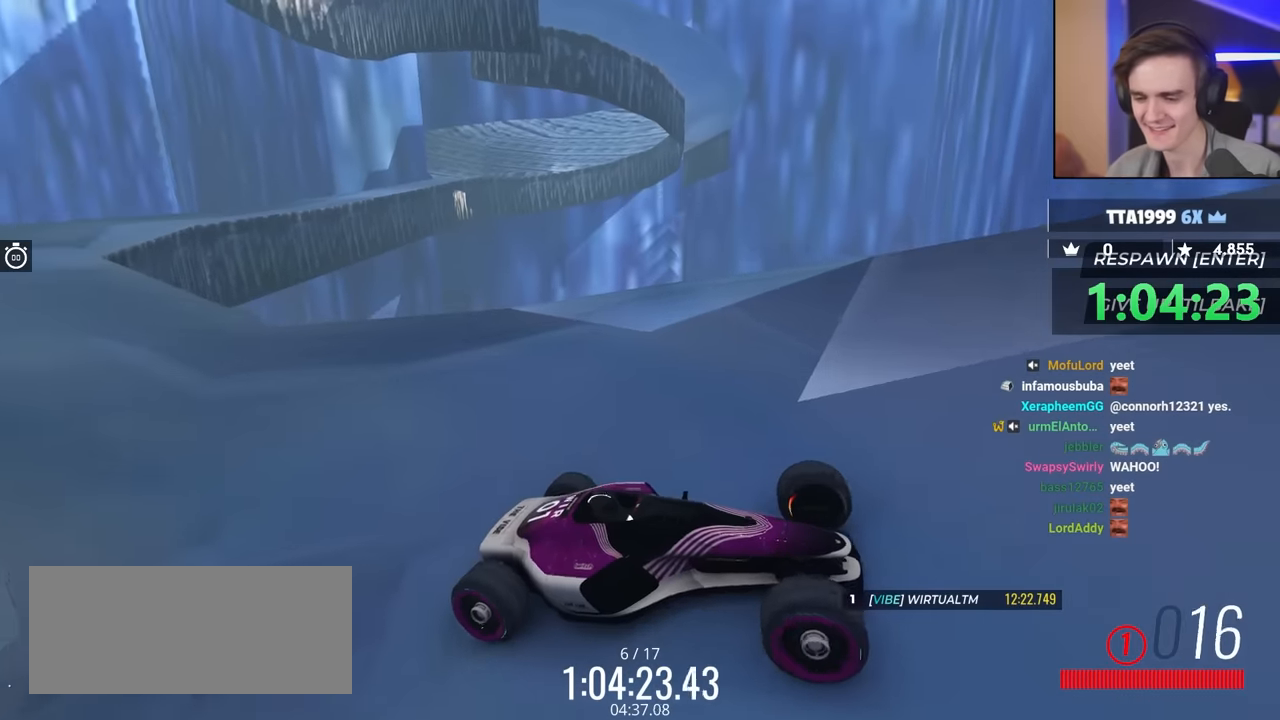
{"keys": [], "events": [[217, "brake", "up"]]}
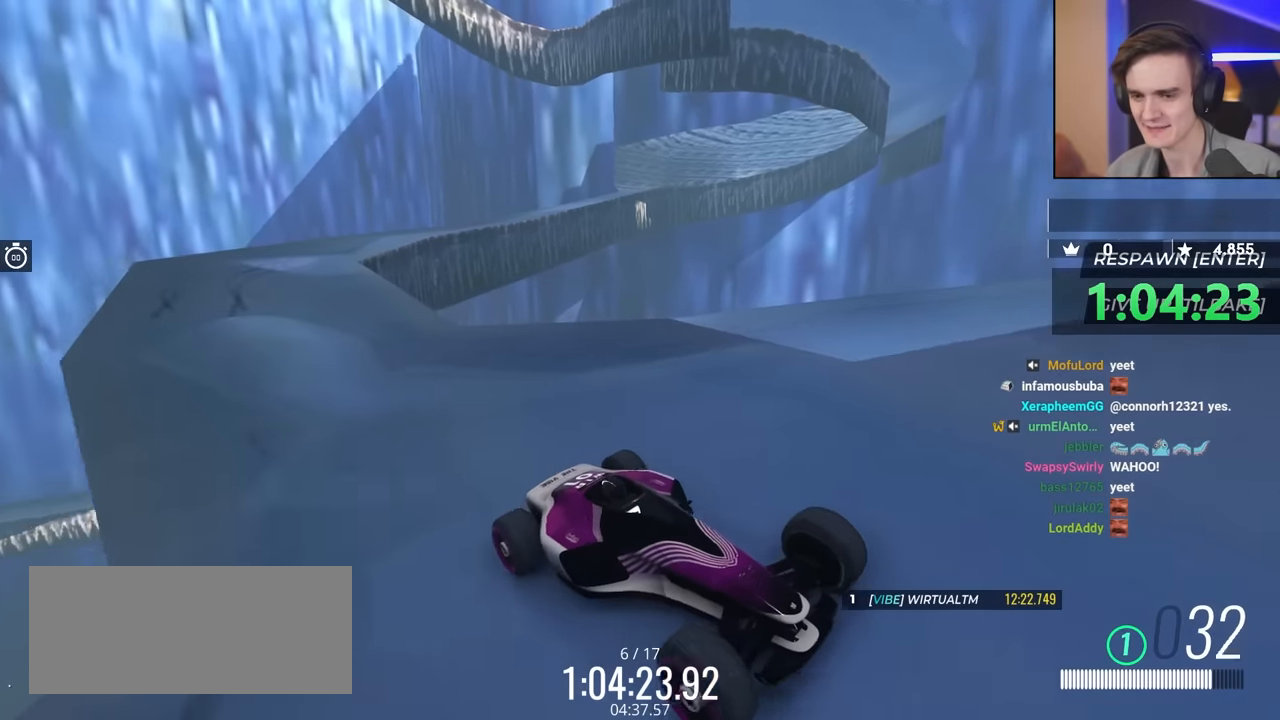
{"keys": [], "events": []}
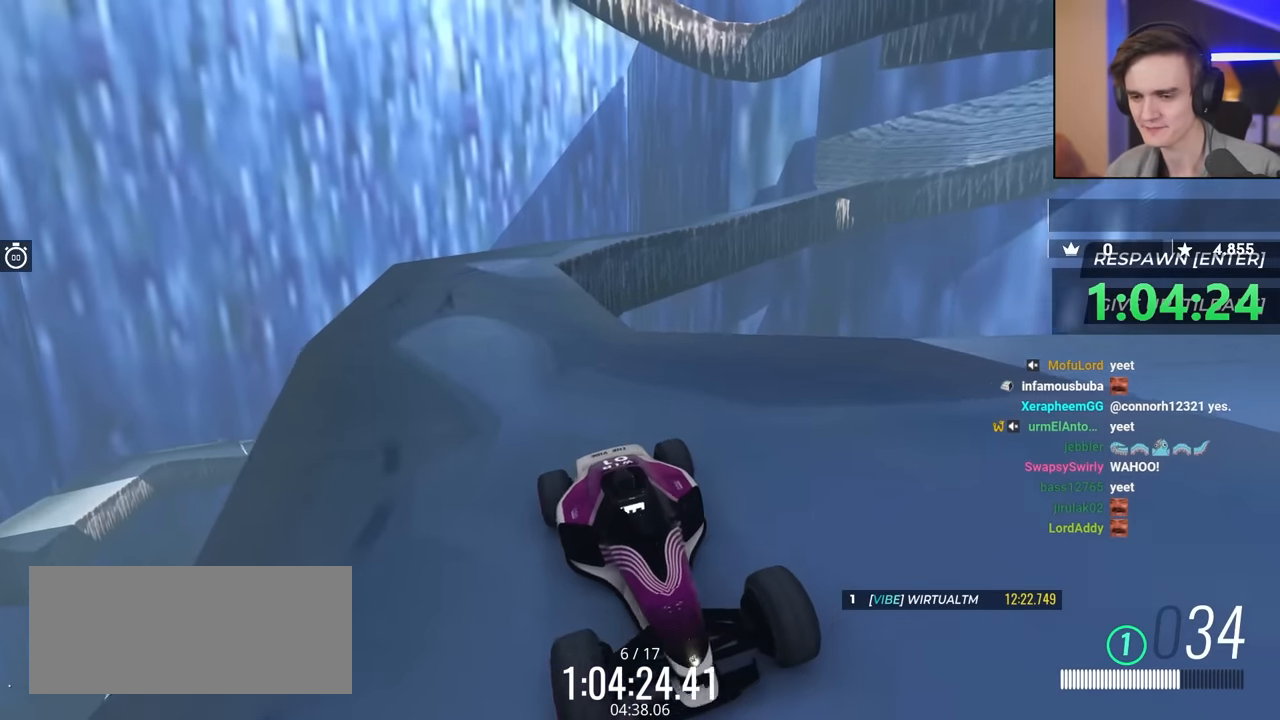
{"keys": ["left"], "events": [[434, "left", "down"]]}
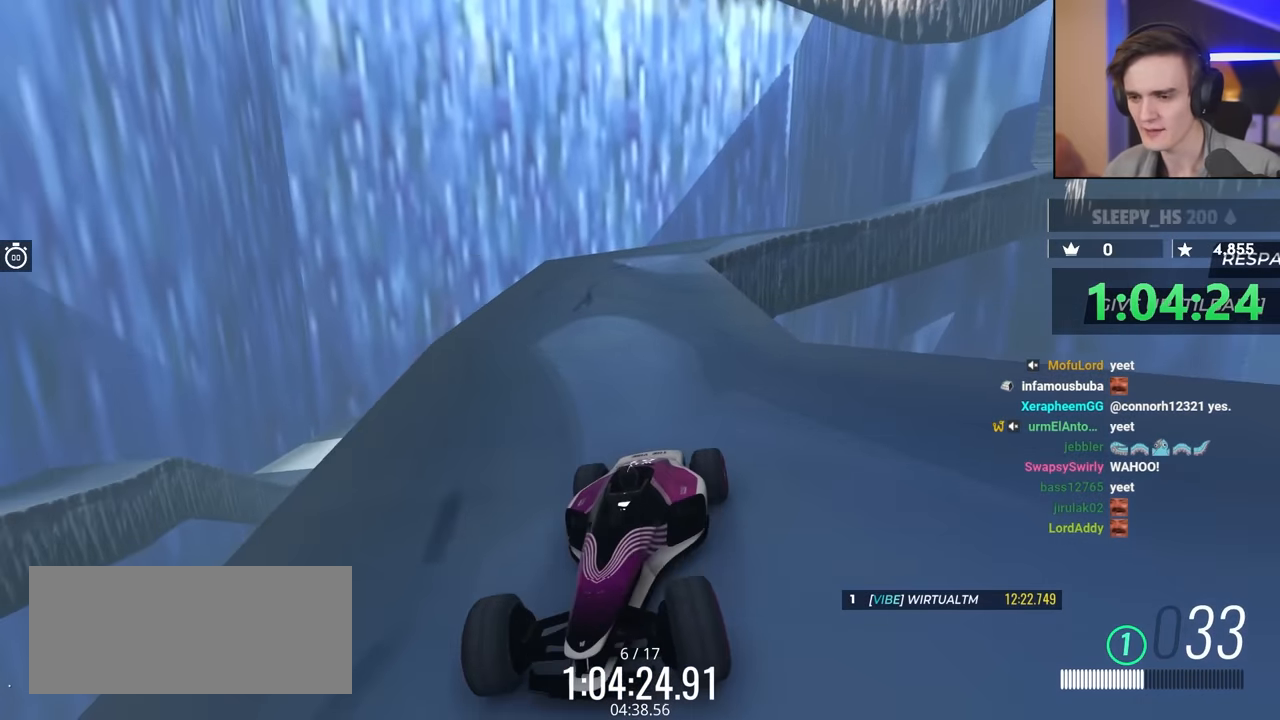
{"keys": [], "events": [[84, "brake", "down"], [84, "left", "up"], [400, "brake", "up"]]}
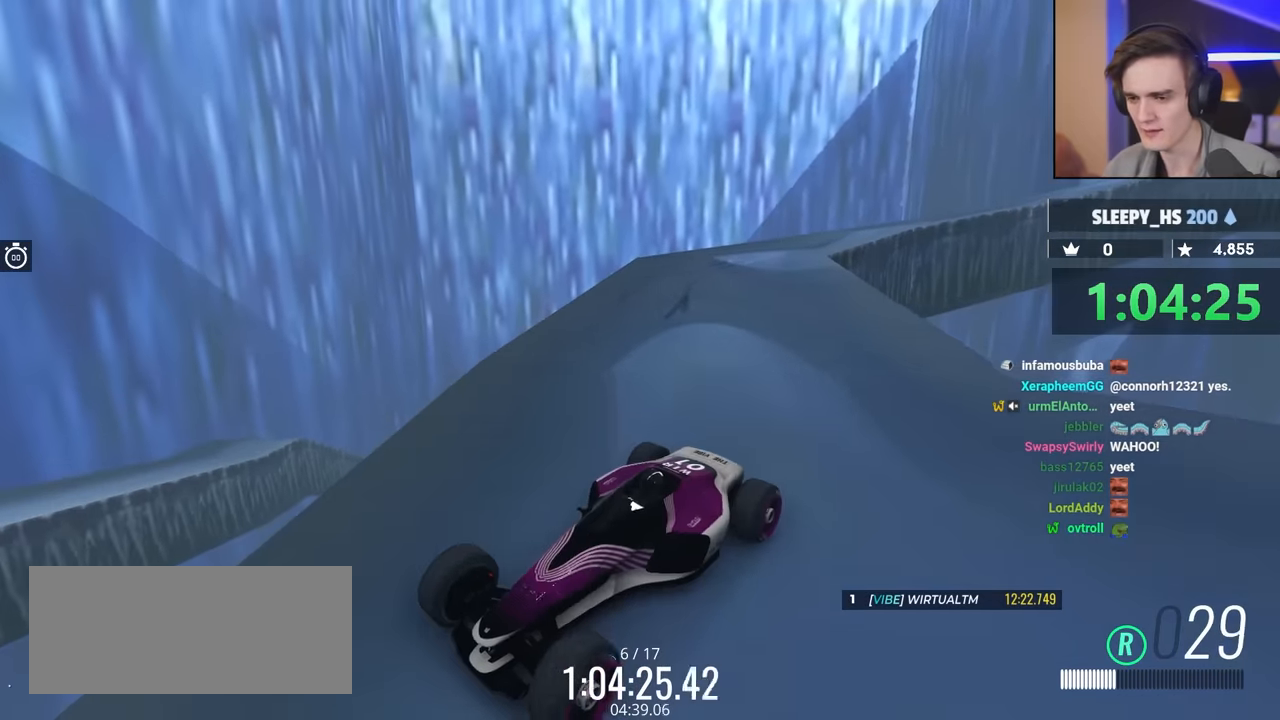
{"keys": [], "events": [[50, "brake", "down"], [50, "right", "down"], [467, "brake", "up"], [467, "right", "up"]]}
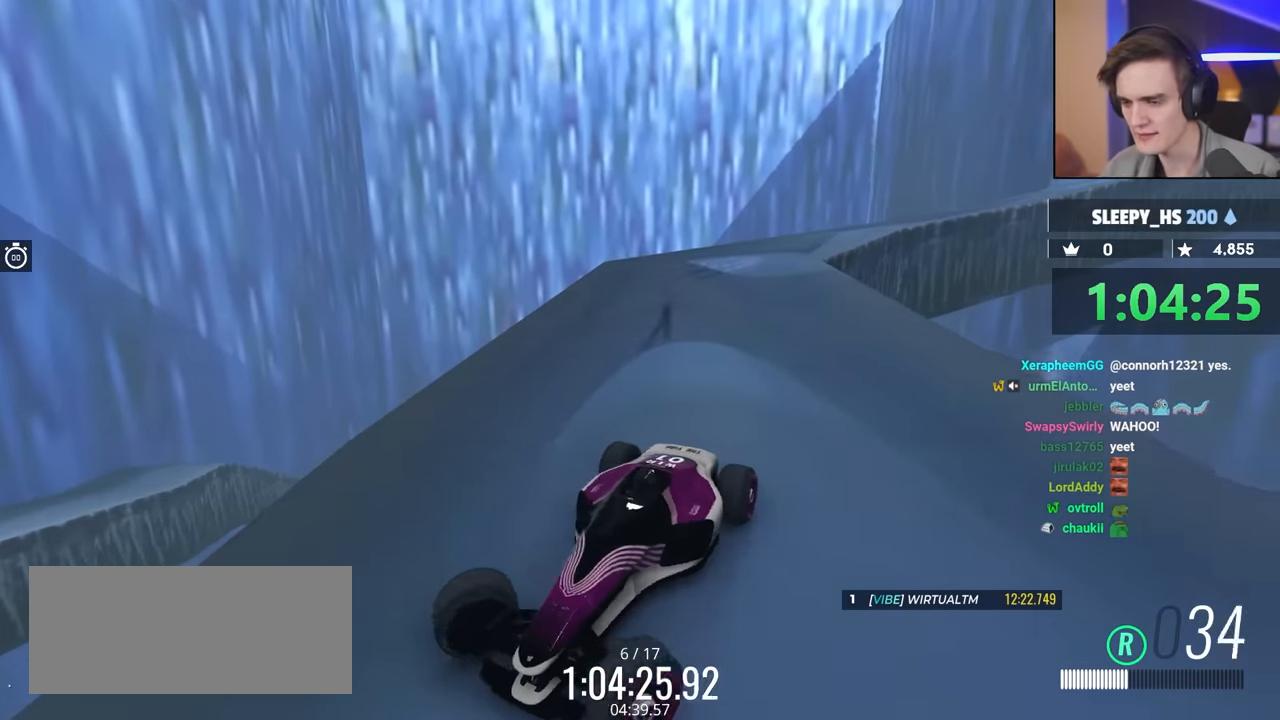
{"keys": ["up"], "events": [[167, "up", "down"], [350, "right", "down"], [484, "right", "up"]]}
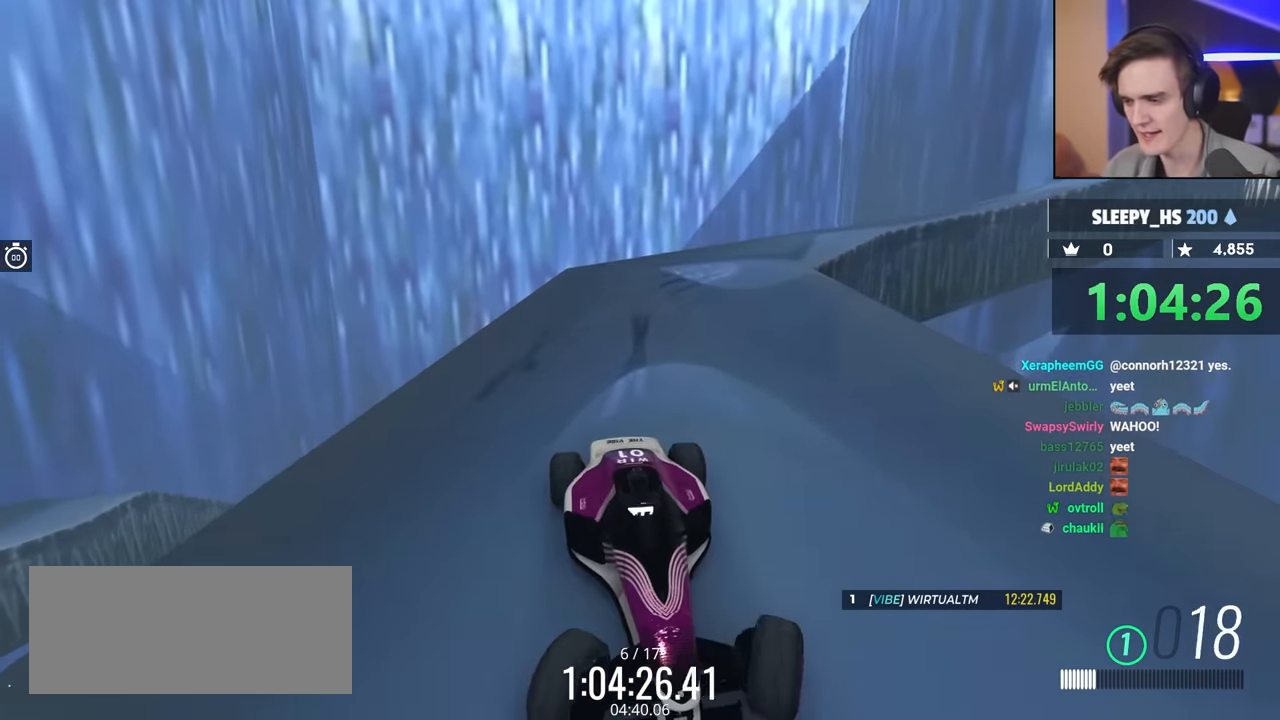
{"keys": [], "events": [[267, "up", "up"]]}
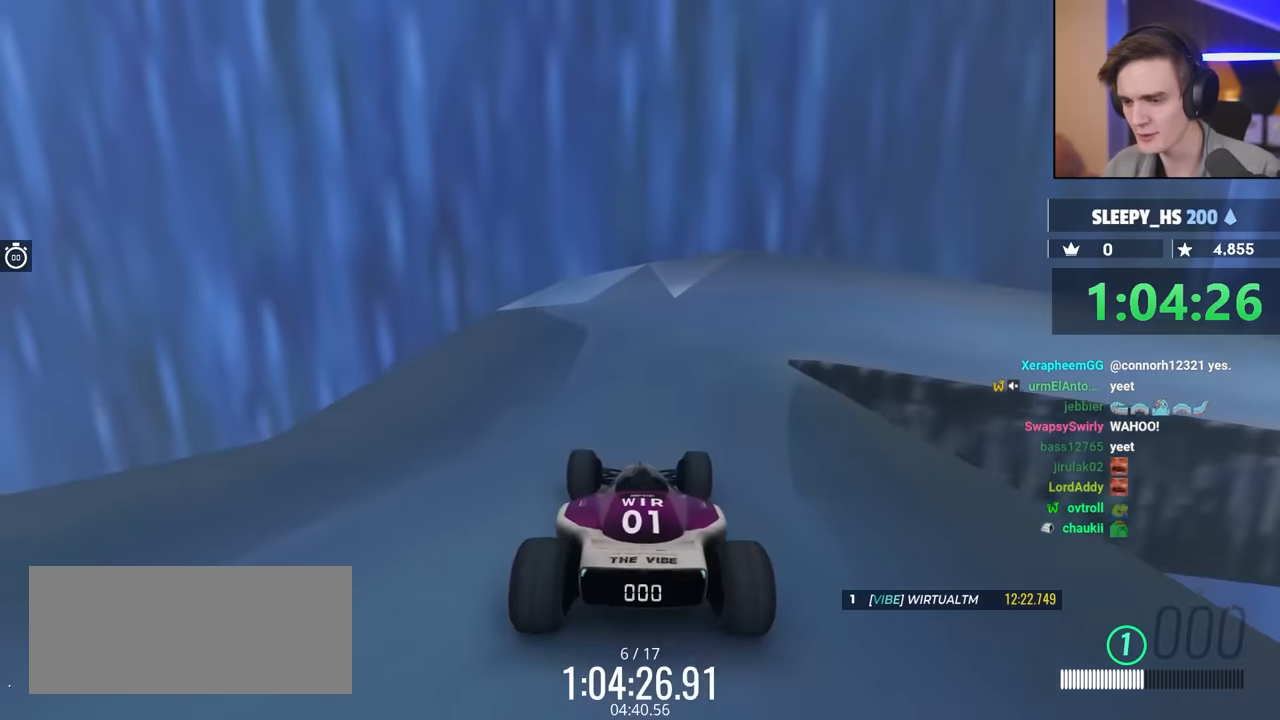
{"keys": [], "events": [[234, "left", "down"], [334, "up", "down"], [384, "left", "up"], [467, "up", "up"]]}
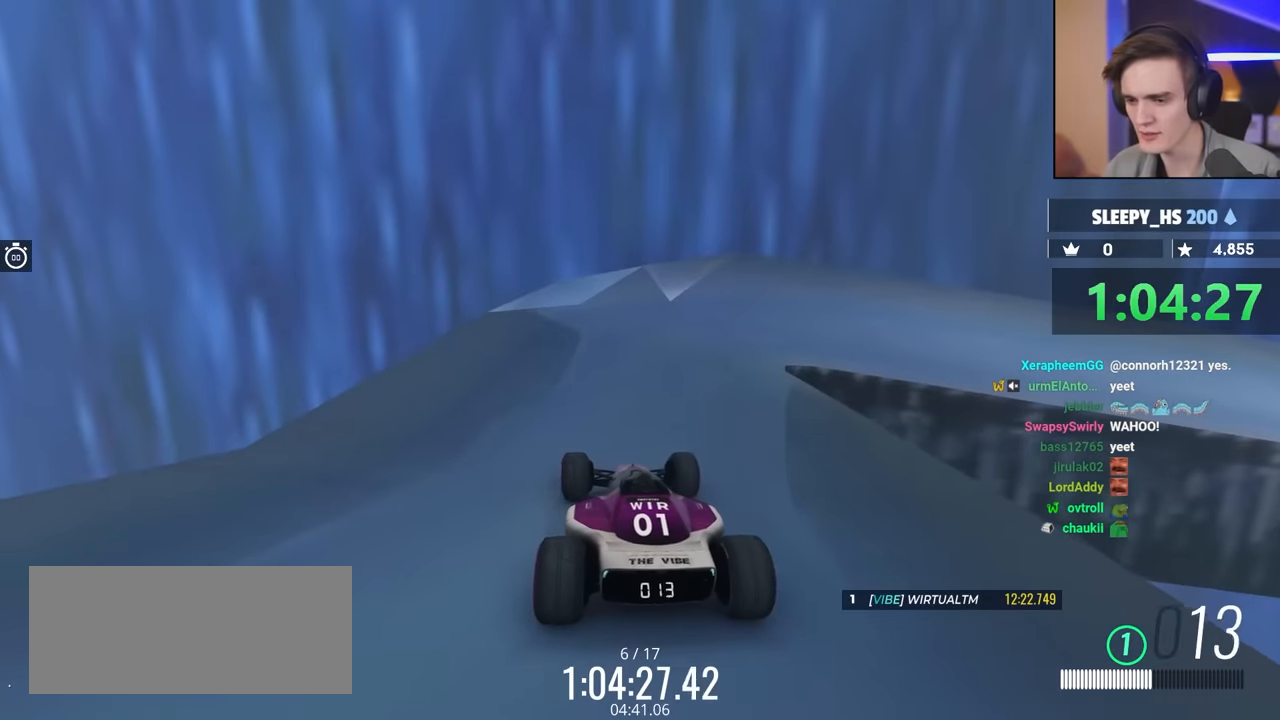
{"keys": [], "events": [[150, "right", "down"], [350, "right", "up"]]}
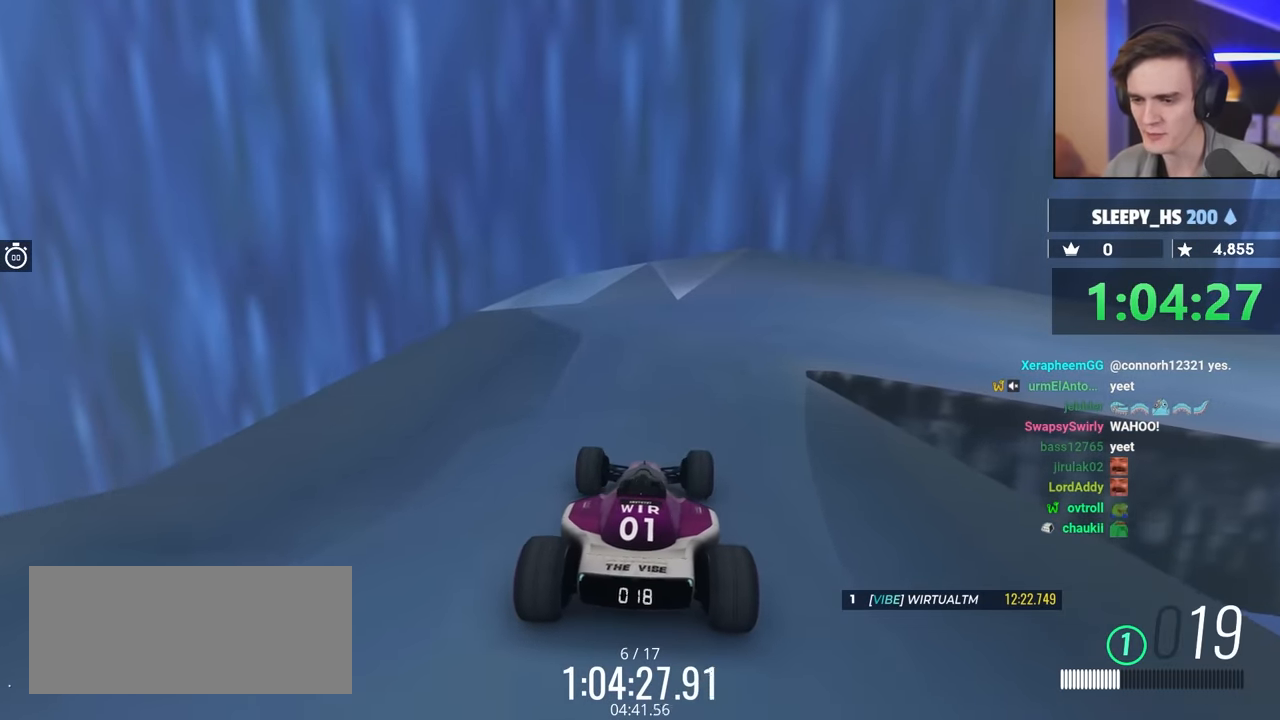
{"keys": [], "events": []}
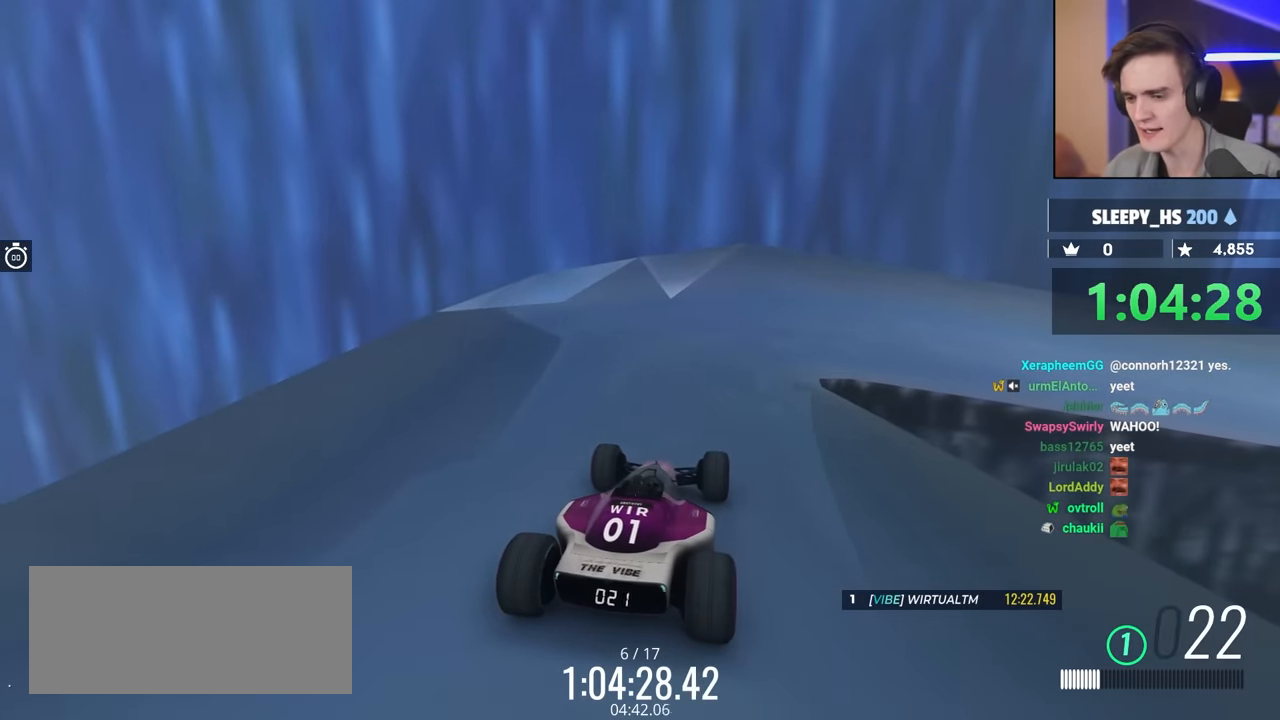
{"keys": [], "events": [[134, "up", "down"], [167, "up", "up"]]}
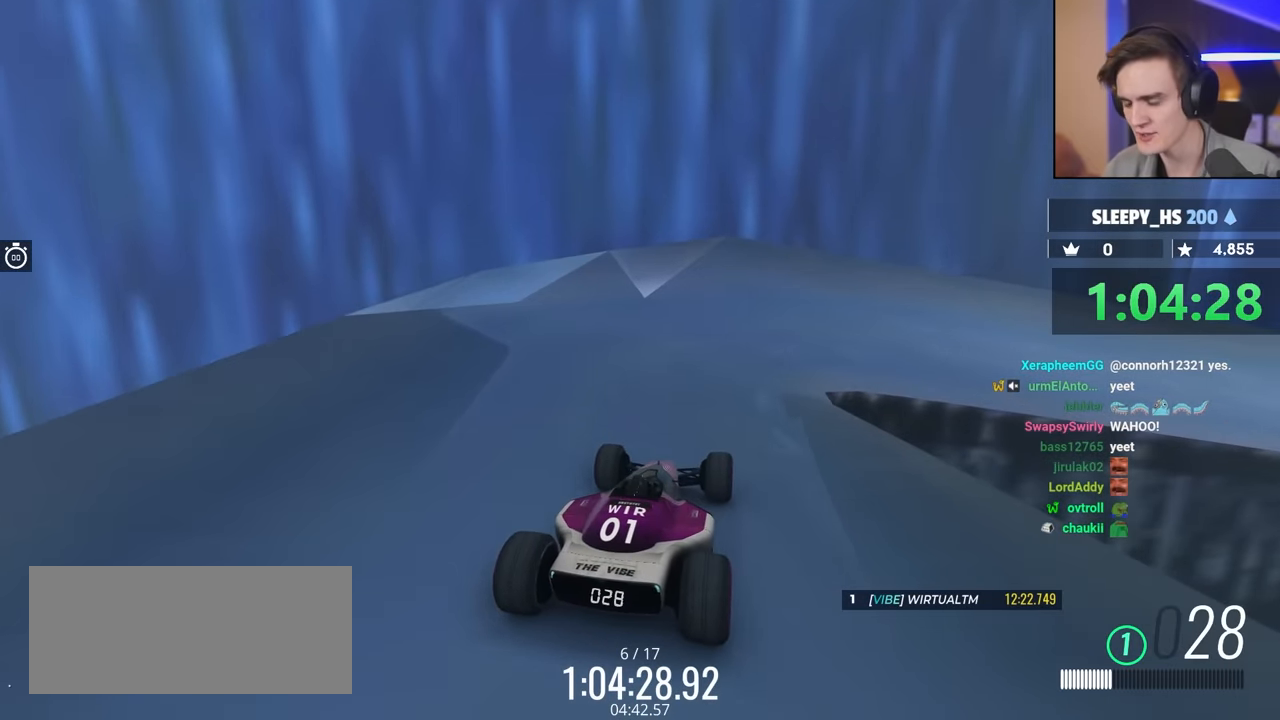
{"keys": [], "events": [[267, "right", "down"], [334, "right", "up"]]}
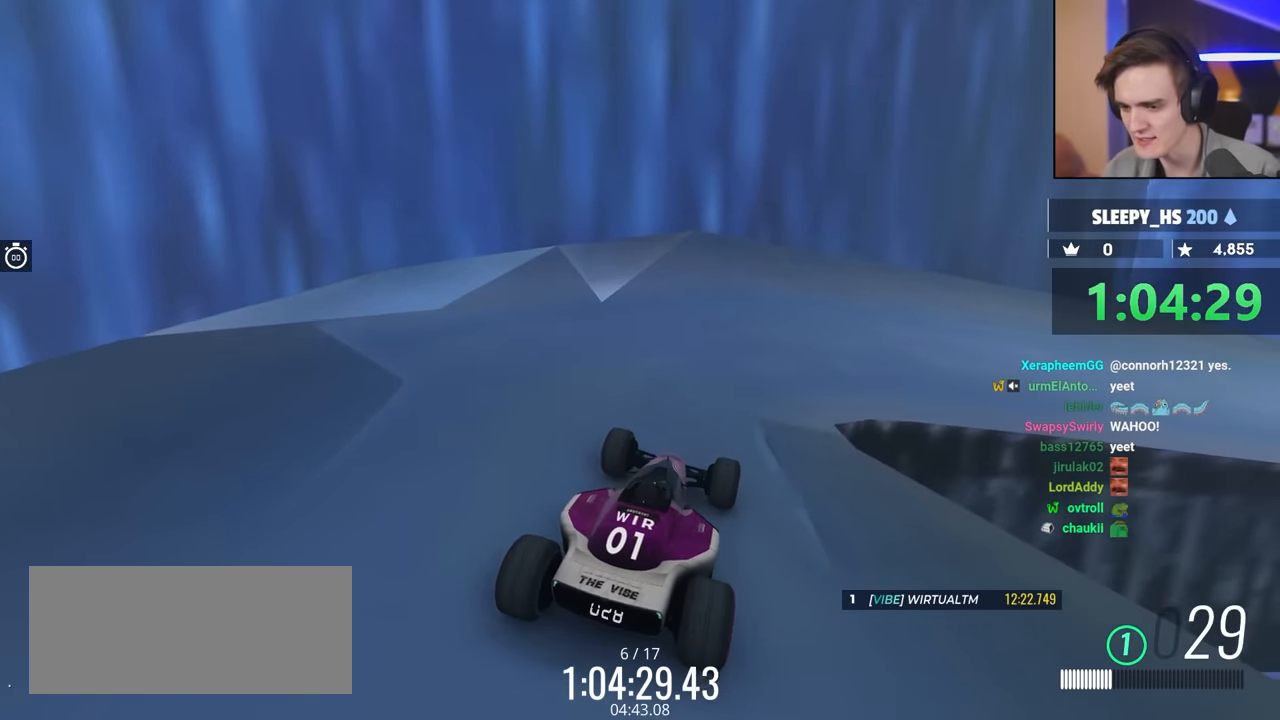
{"keys": [], "events": []}
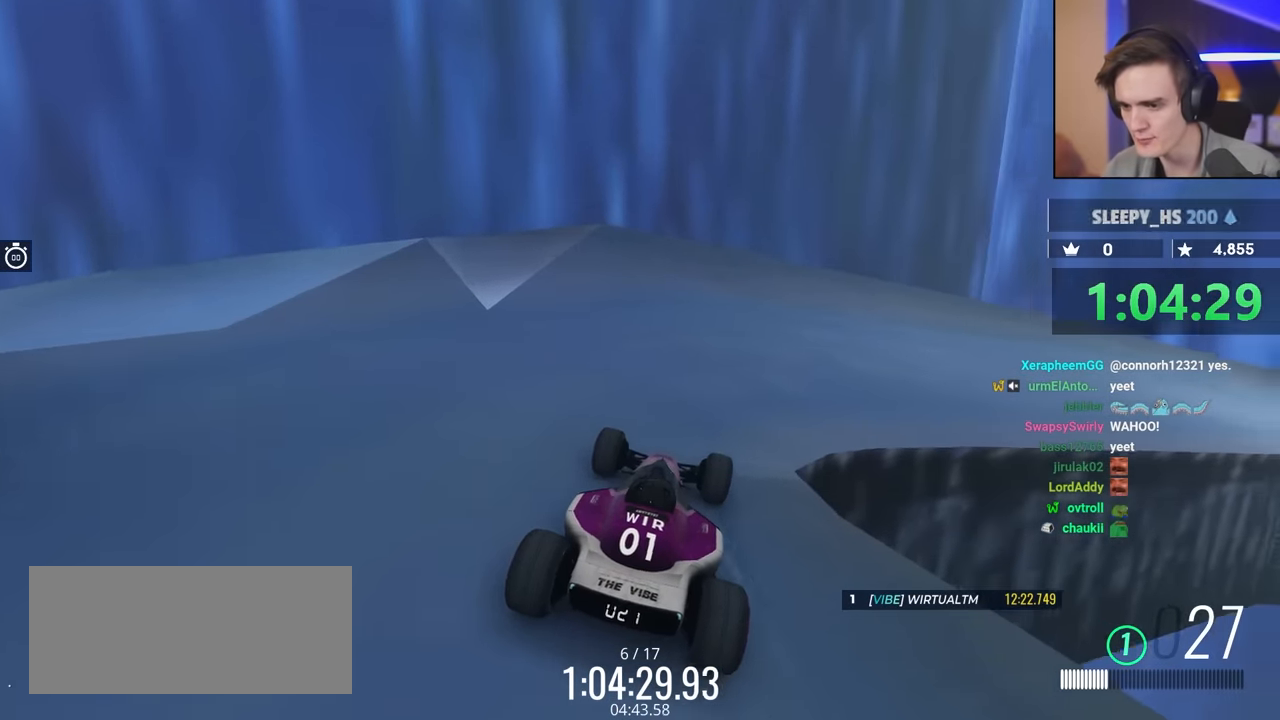
{"keys": [], "events": [[267, "up", "down"], [367, "up", "up"]]}
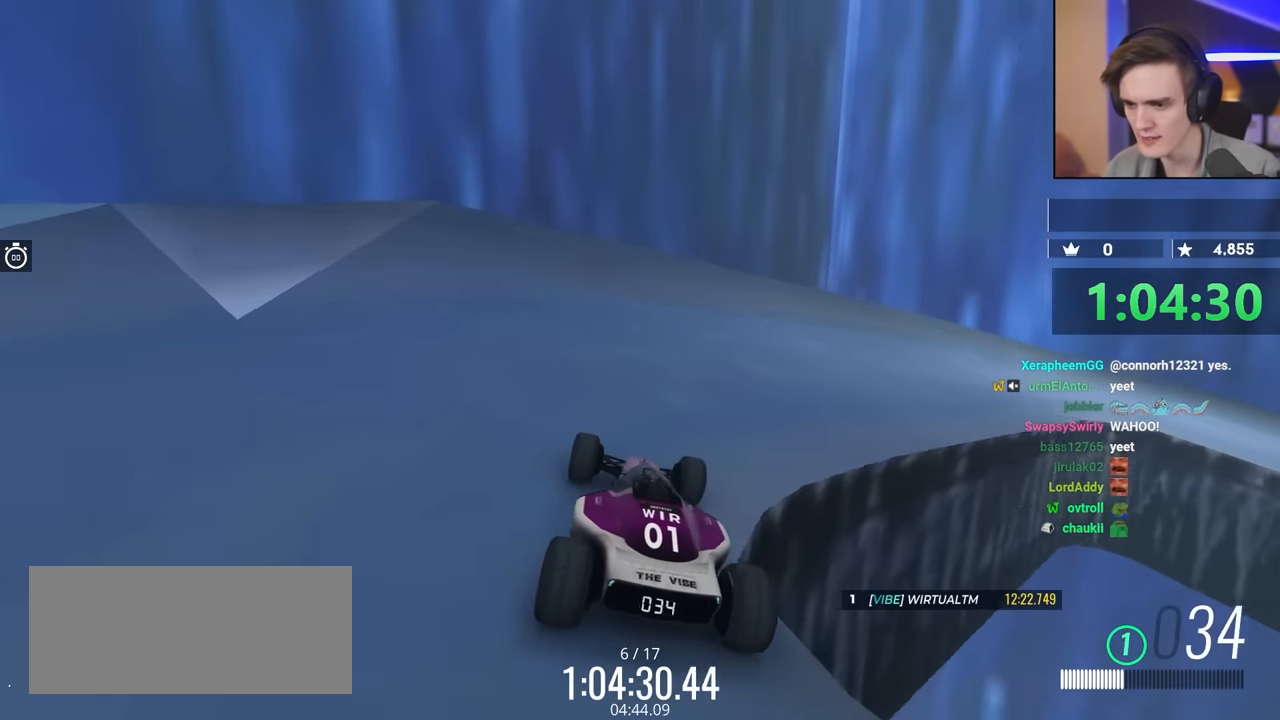
{"keys": [], "events": [[100, "up", "down"], [334, "up", "up"]]}
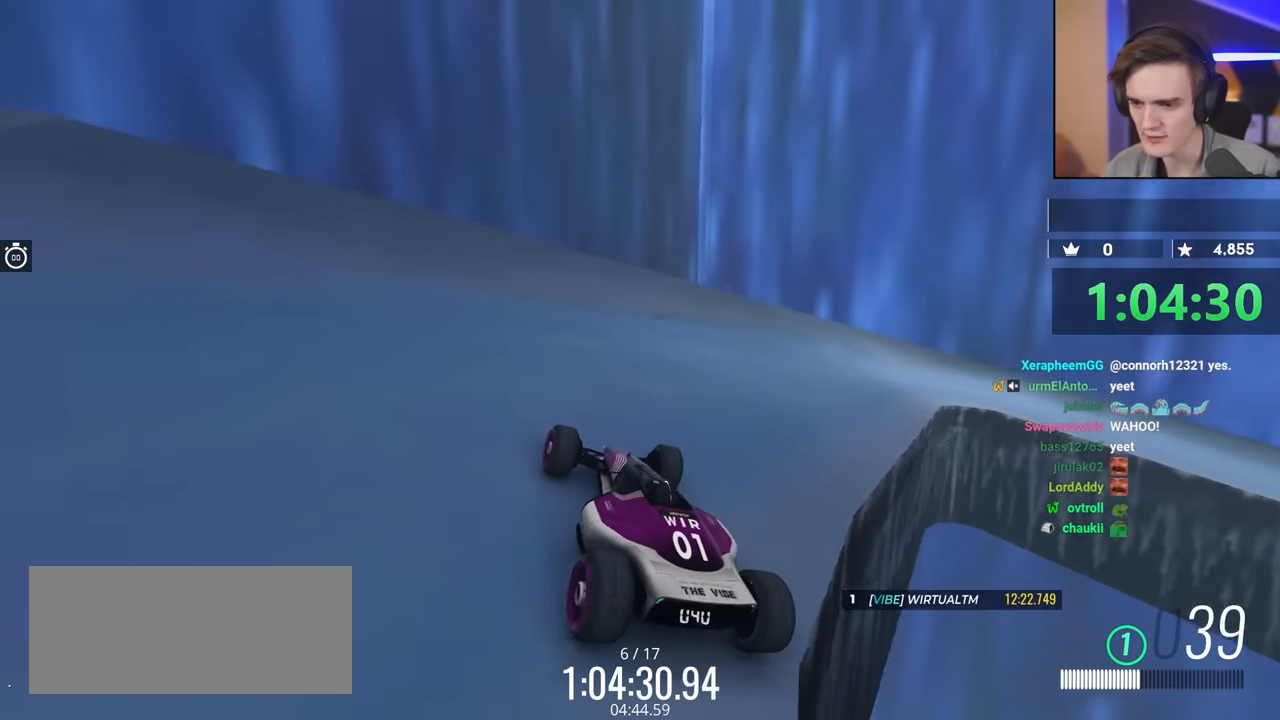
{"keys": ["left", "up"], "events": [[200, "left", "down"], [300, "left", "up"], [384, "left", "down"], [400, "up", "down"]]}
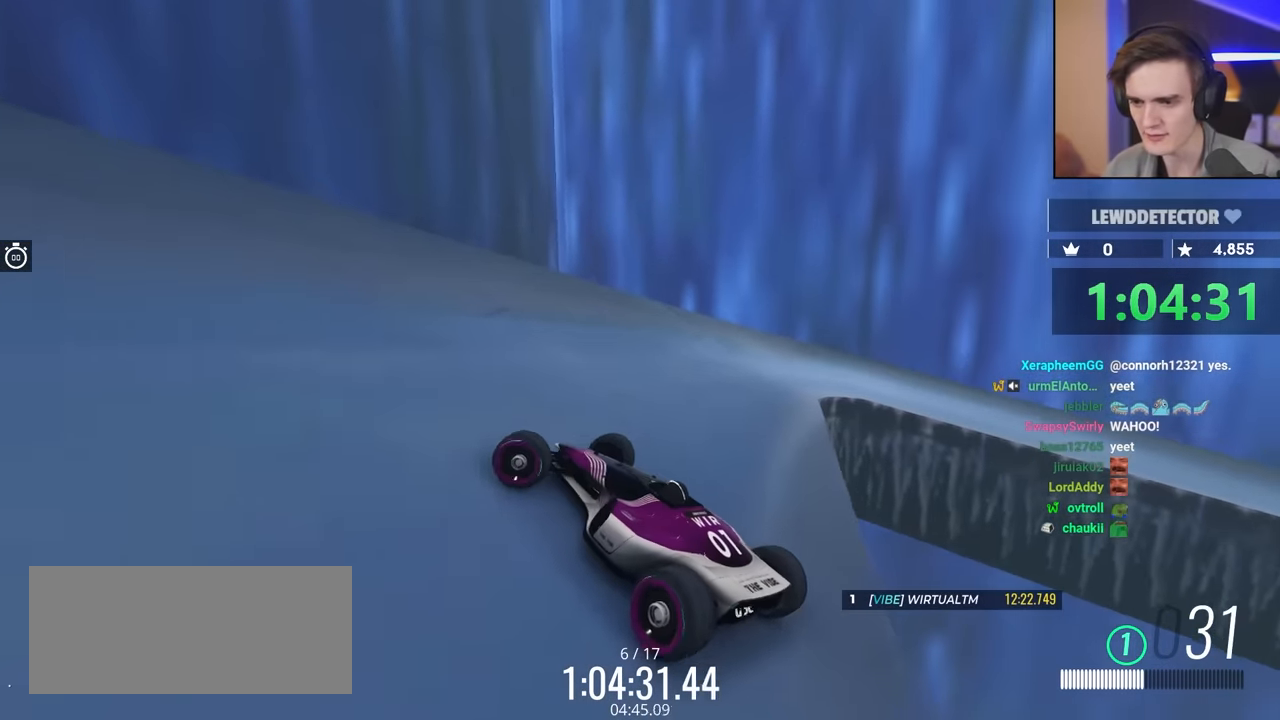
{"keys": [], "events": [[34, "left", "up"], [117, "right", "down"], [217, "right", "up"], [417, "up", "up"]]}
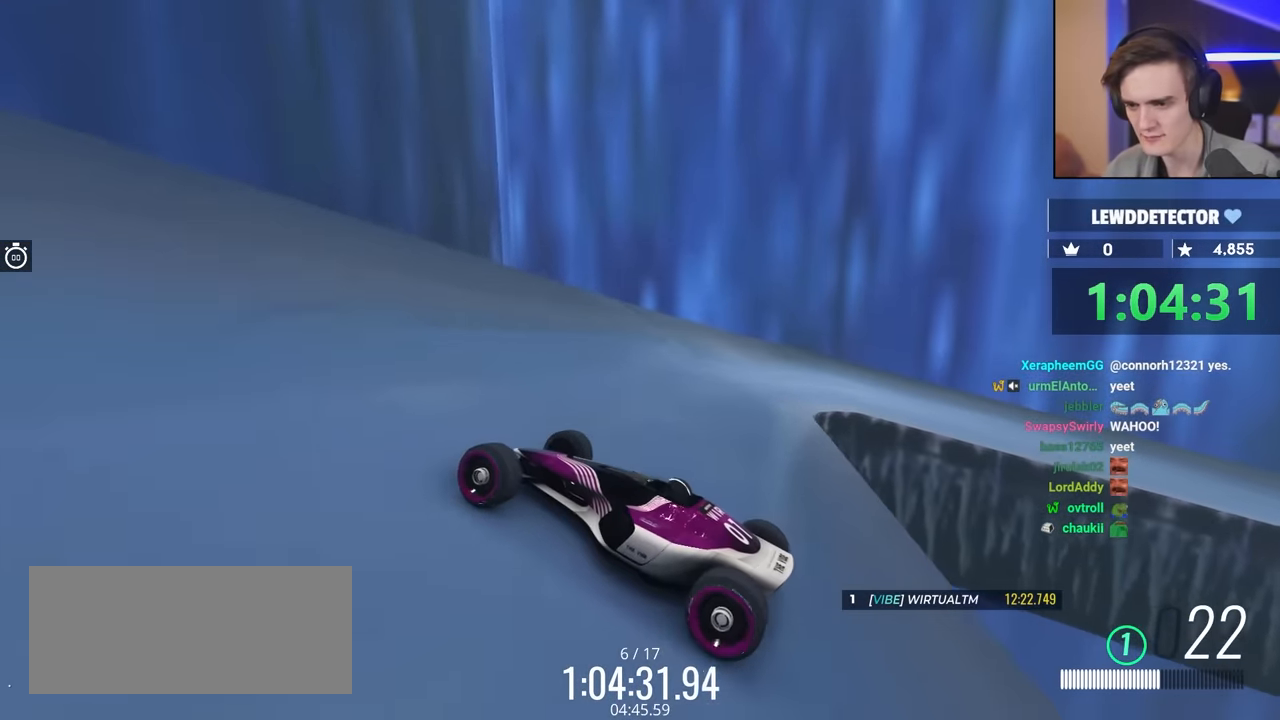
{"keys": ["up"], "events": [[234, "up", "down"], [317, "up", "up"], [417, "up", "down"]]}
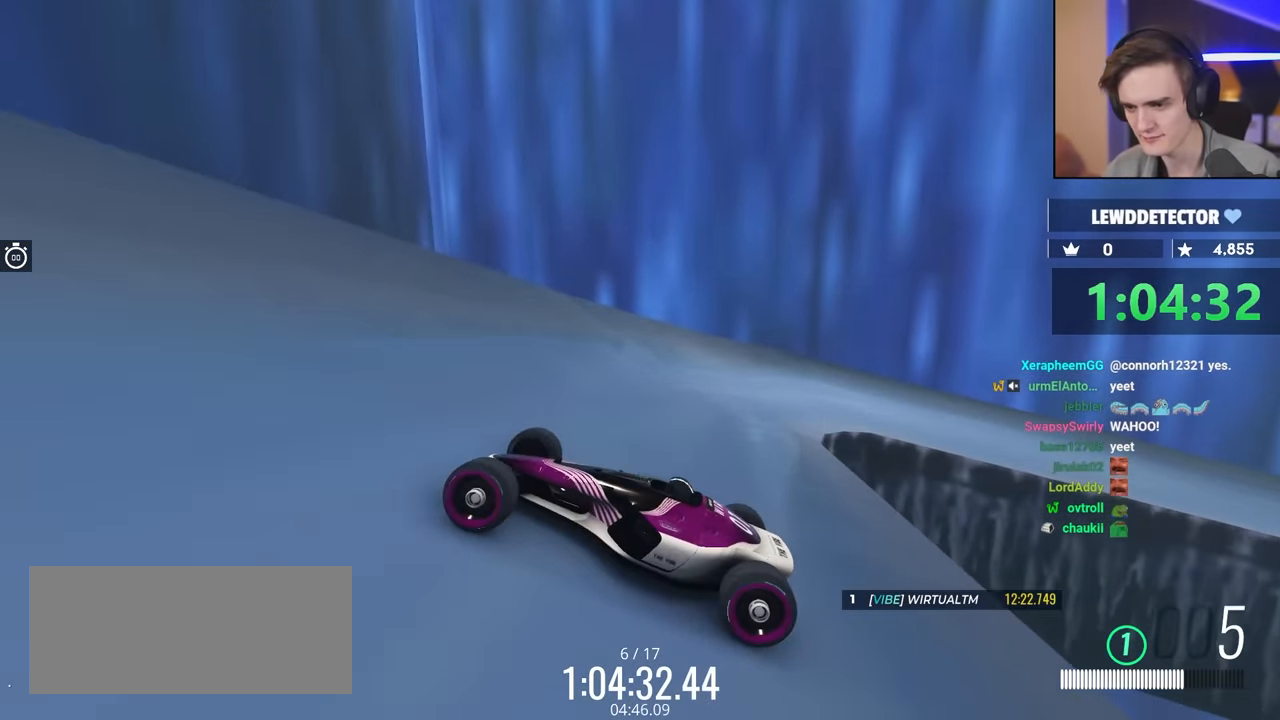
{"keys": [], "events": [[67, "up", "up"], [267, "up", "down"], [317, "up", "up"]]}
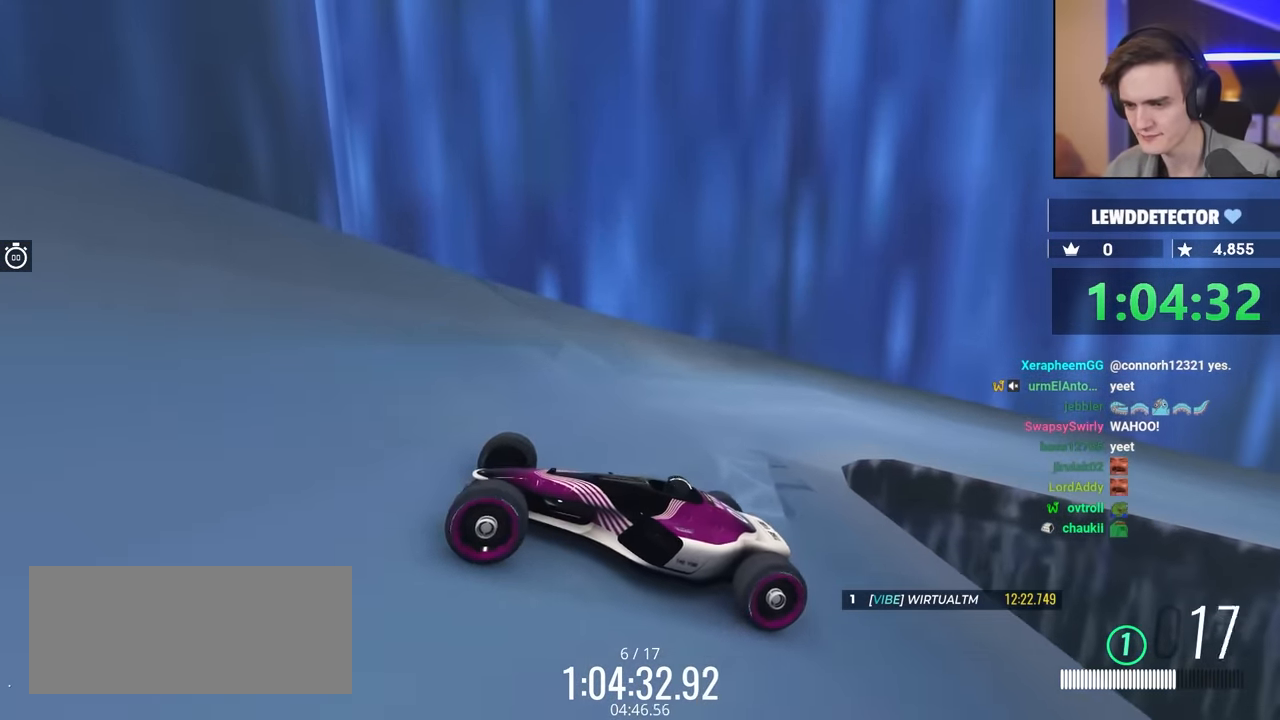
{"keys": ["up"], "events": [[100, "up", "down"], [134, "left", "down"], [284, "left", "up"]]}
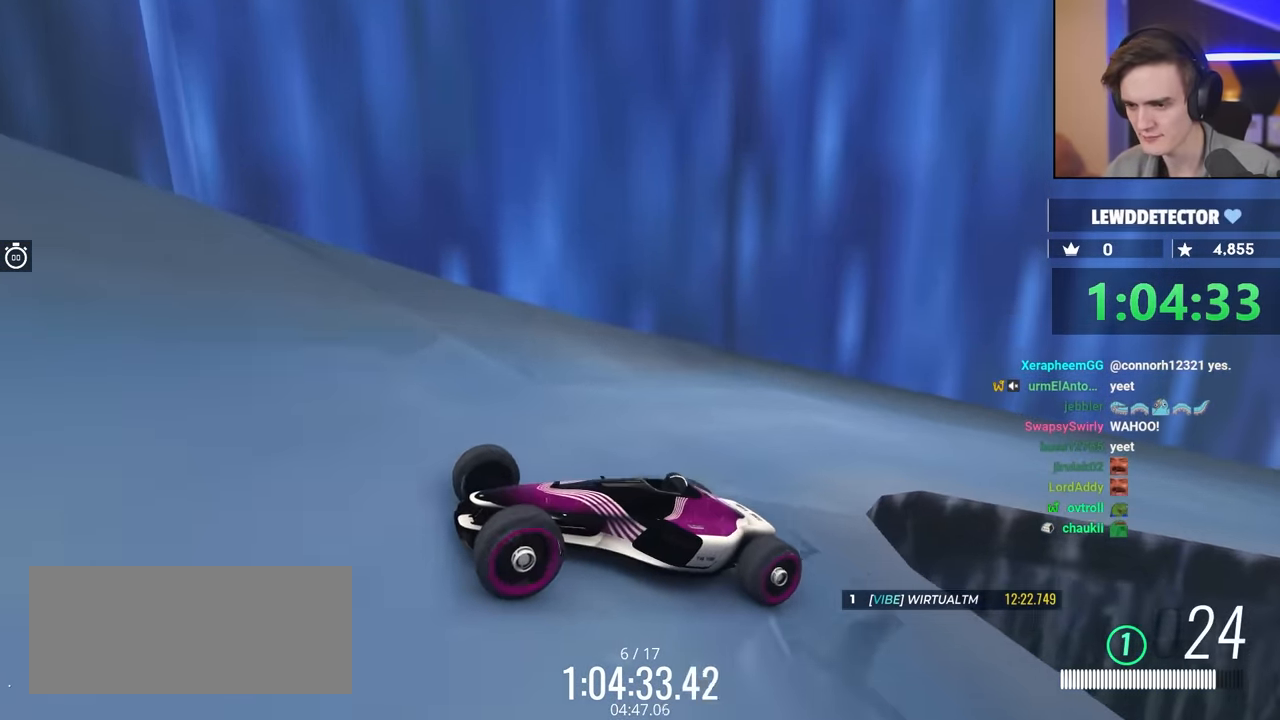
{"keys": [], "events": [[117, "left", "down"], [167, "up", "up"], [200, "left", "up"], [300, "left", "down"], [300, "up", "down"], [434, "left", "up"], [484, "up", "up"]]}
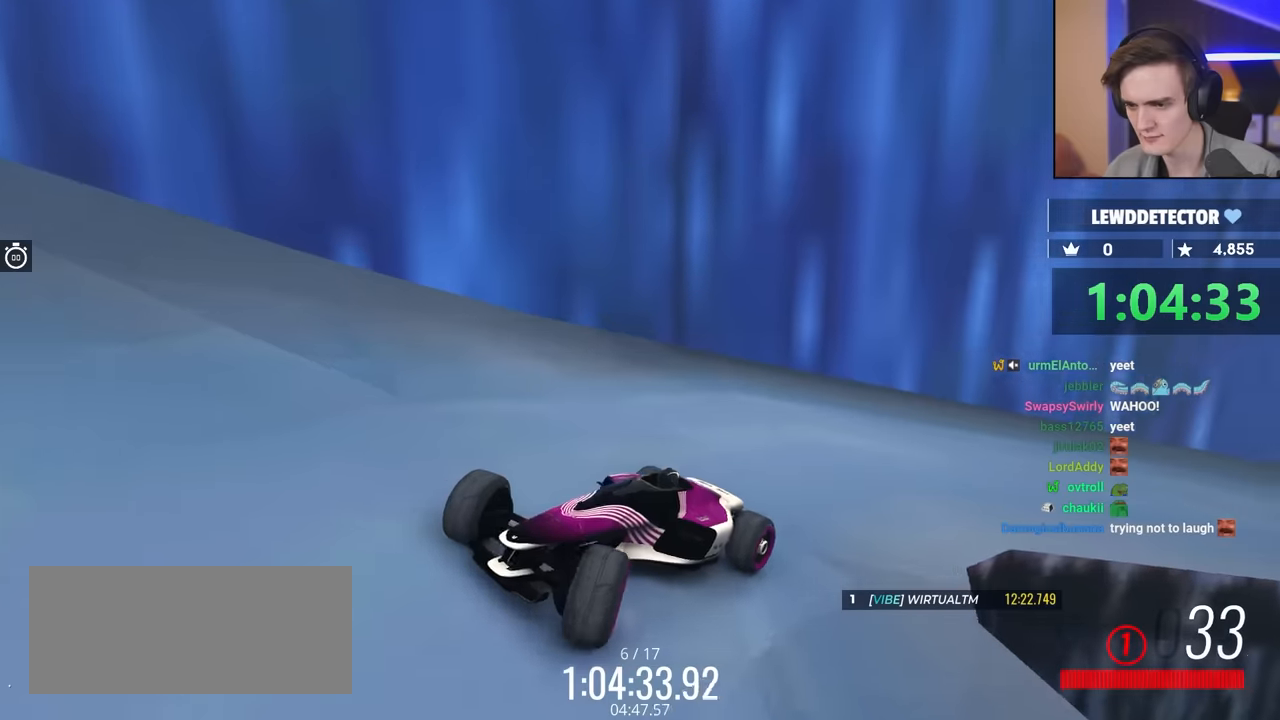
{"keys": ["up"], "events": [[184, "up", "down"], [267, "up", "up"], [417, "up", "down"]]}
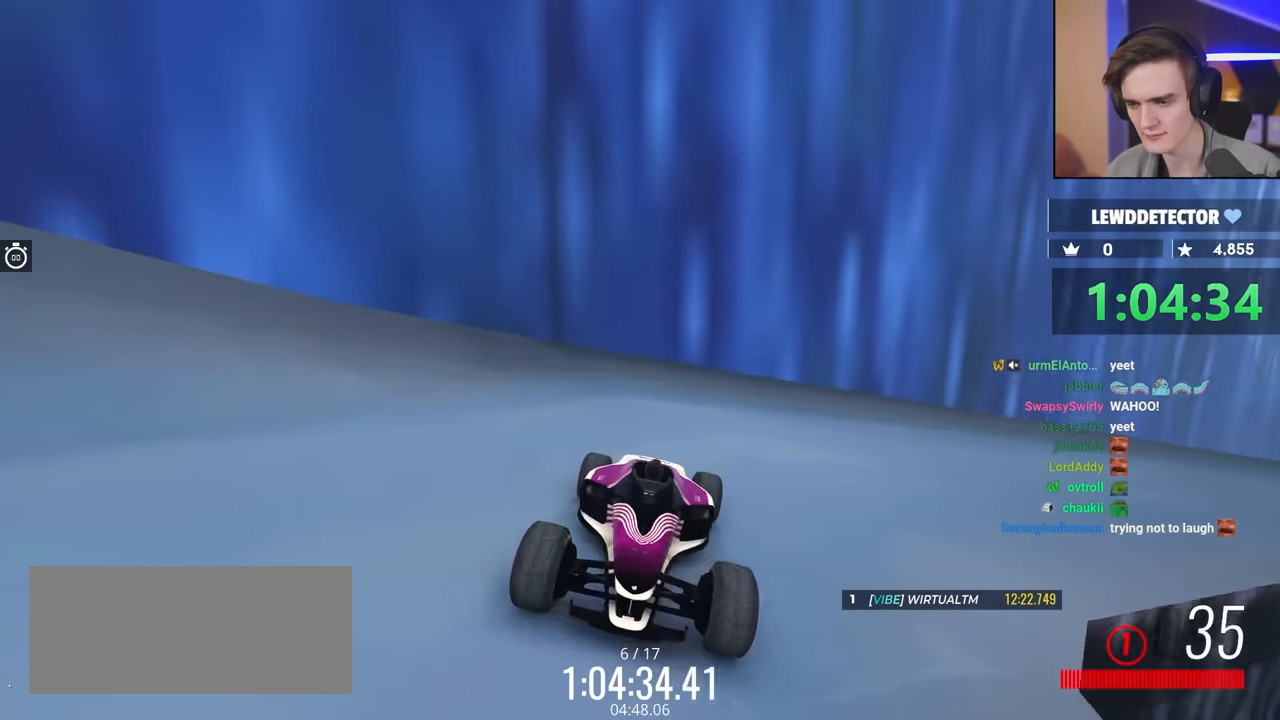
{"keys": ["up"], "events": [[100, "left", "down"], [234, "left", "up"], [334, "left", "down"], [467, "left", "up"]]}
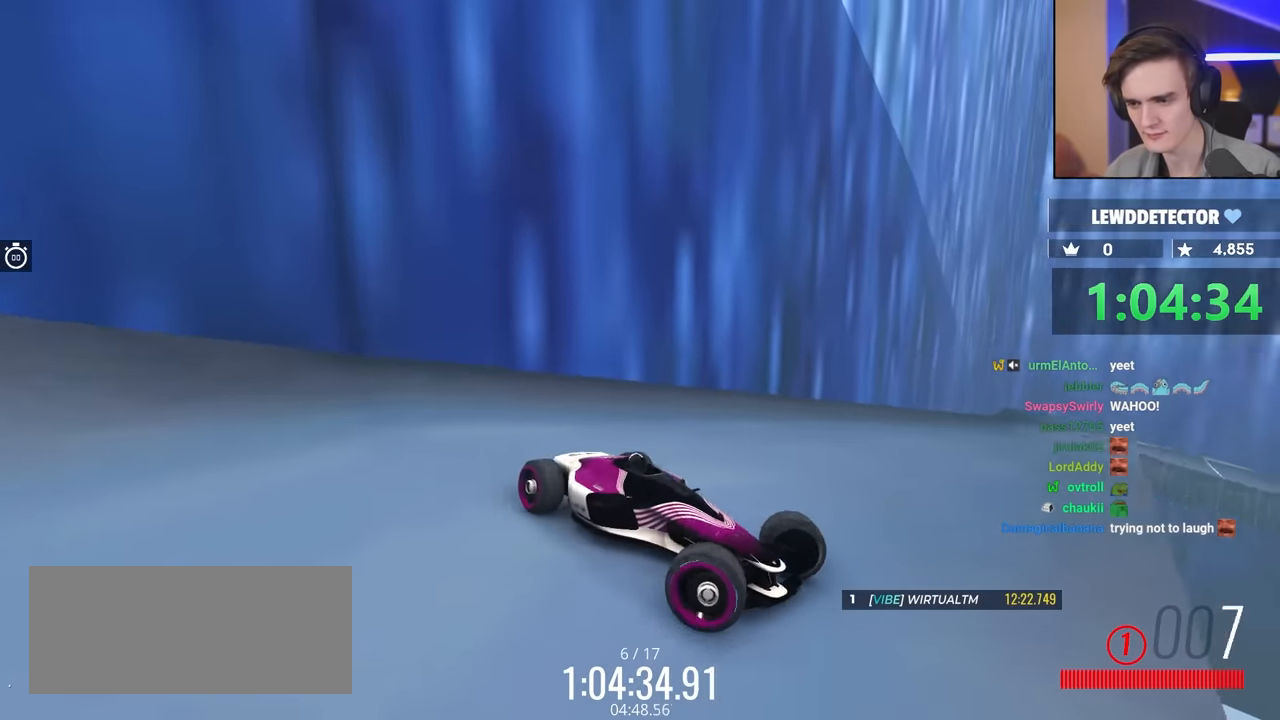
{"keys": [], "events": [[17, "up", "up"]]}
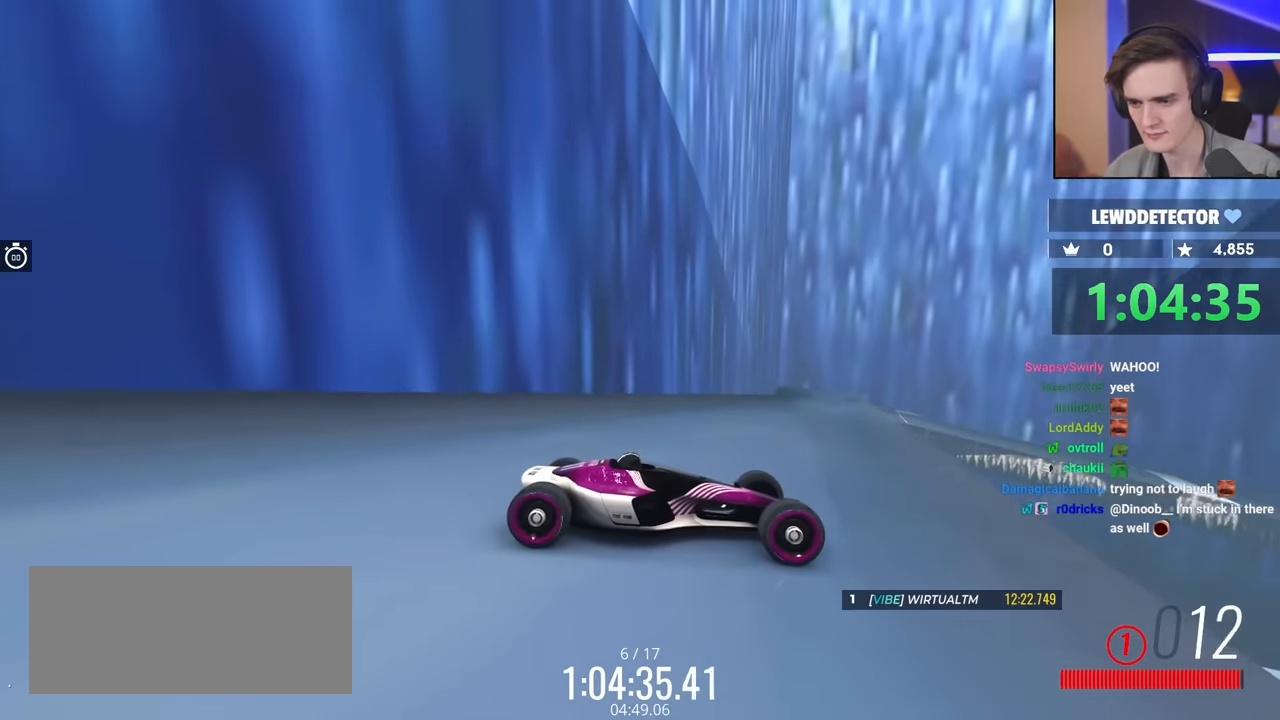
{"keys": ["brake"], "events": [[500, "brake", "down"]]}
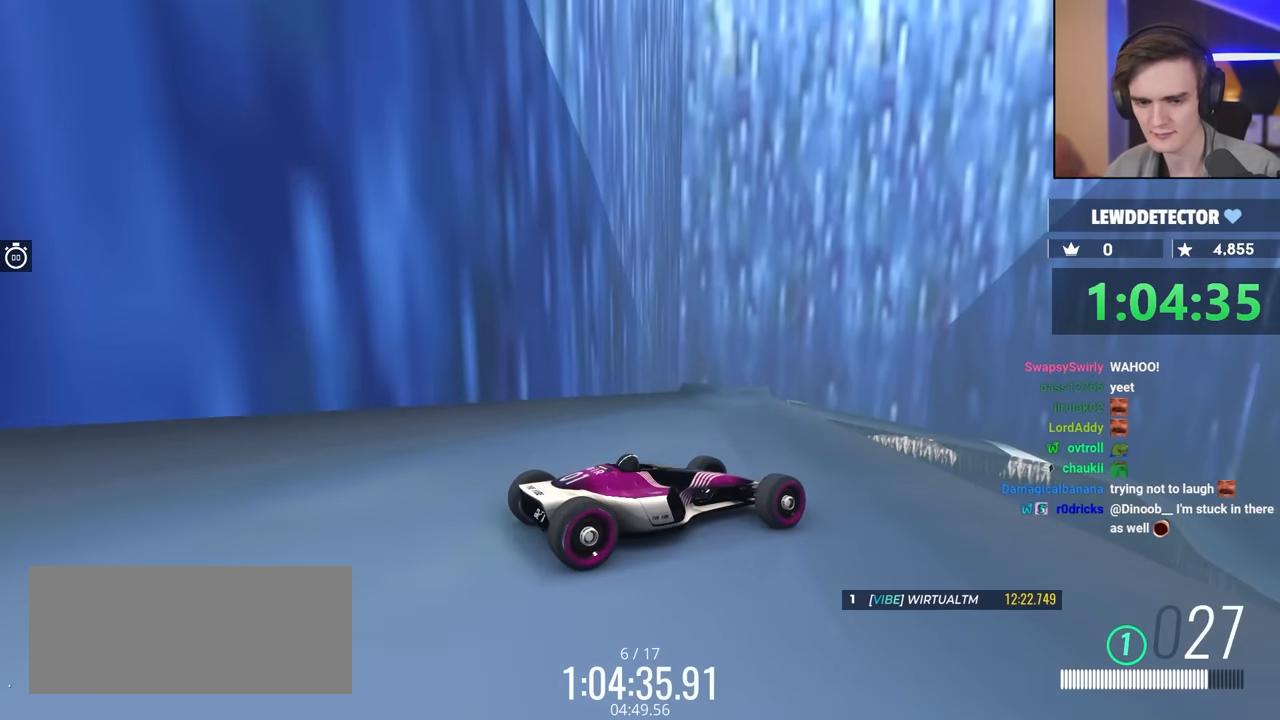
{"keys": ["brake"], "events": []}